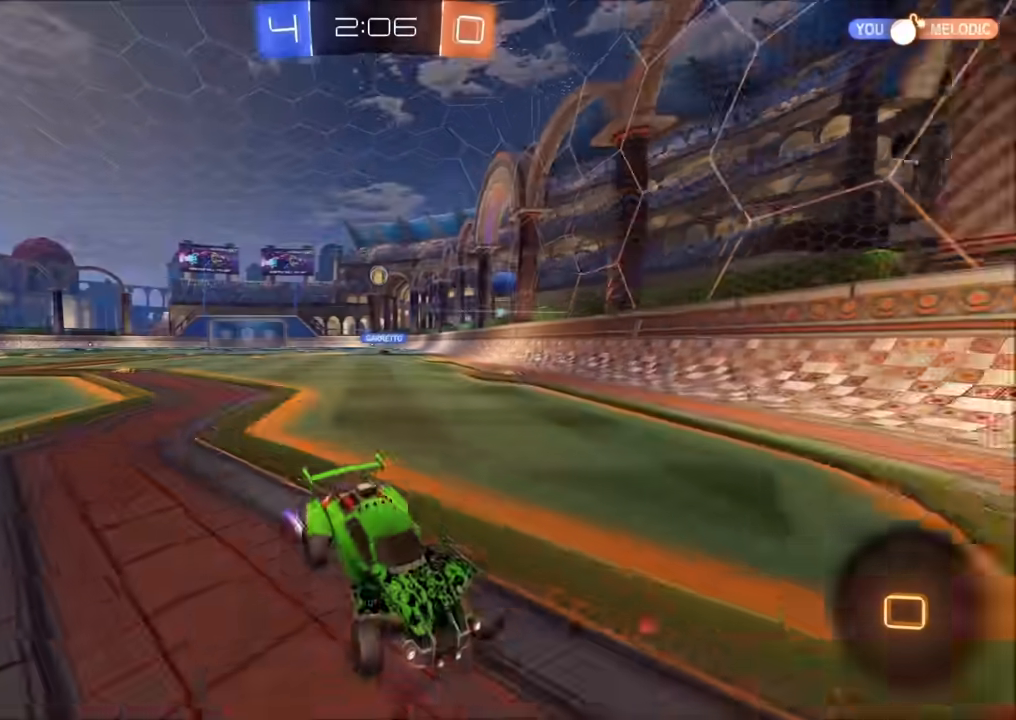
Gameplay with a controller (PlayStation layout); each line is a JSON object with the inputs held at the frame after it. "events" lists button and stick changes between this image and that frame as [ms after this image, input, new state], when the widget could be followed in between.
{"buttons": ["CIRCLE", "R2"], "left_stick": "right", "right_stick": "center", "events": [[200, "L1", "down"], [233, "CIRCLE", "down"], [250, "L1", "up"], [367, "TRIANGLE", "down"], [500, "TRIANGLE", "up"]]}
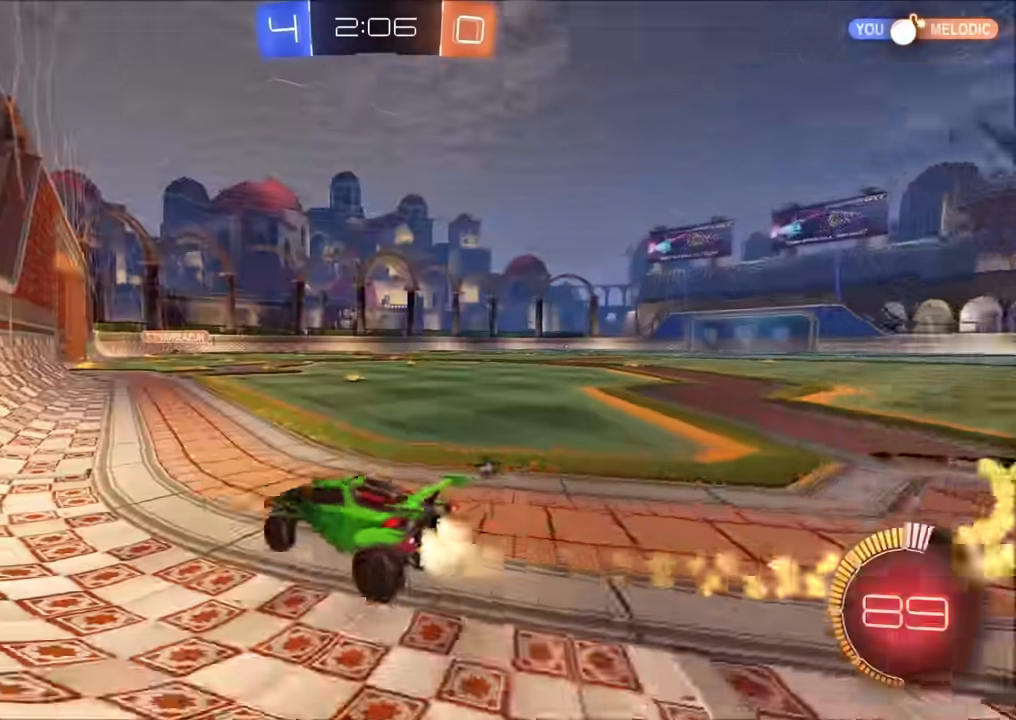
{"buttons": ["CIRCLE", "R2"], "left_stick": "center", "right_stick": "center", "events": [[217, "left_stick", "up-right"], [350, "left_stick", "center"]]}
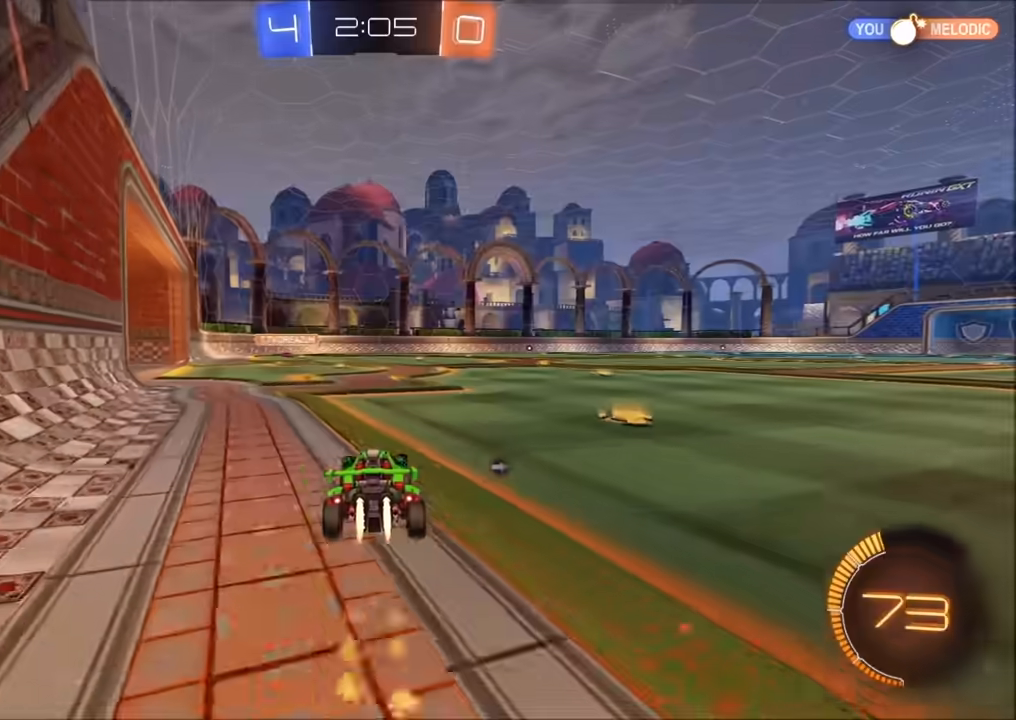
{"buttons": ["R2"], "left_stick": "right", "right_stick": "center", "events": [[333, "CIRCLE", "up"], [383, "left_stick", "right"]]}
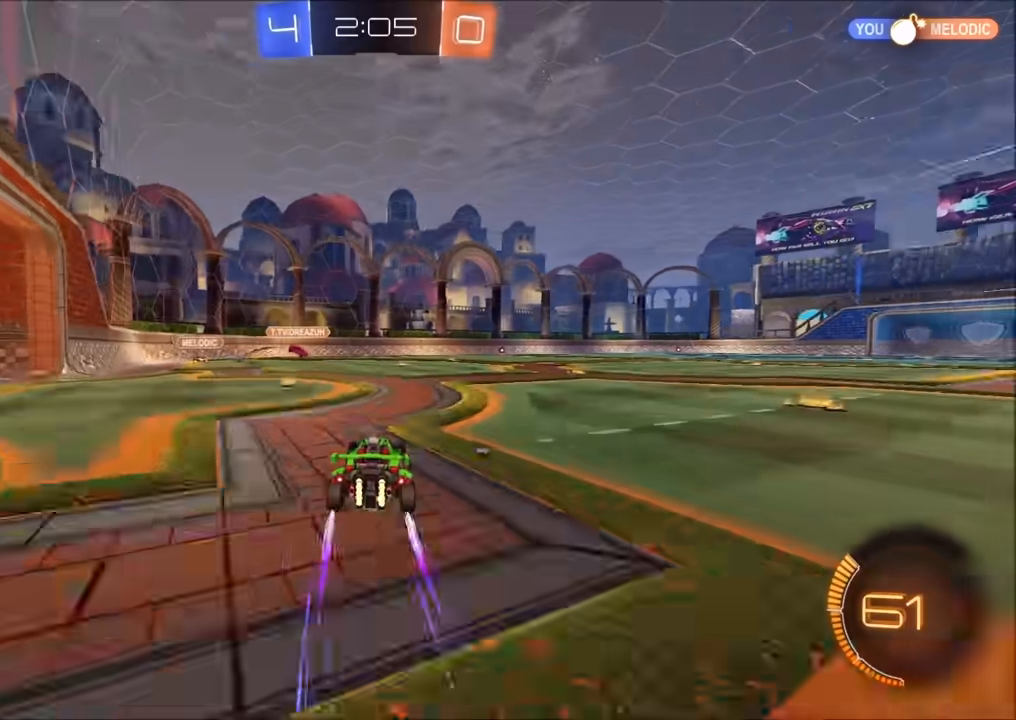
{"buttons": ["CIRCLE", "R2"], "left_stick": "up-right", "right_stick": "center", "events": [[167, "left_stick", "center"], [200, "CIRCLE", "down"], [250, "CIRCLE", "up"], [333, "CIRCLE", "down"], [367, "left_stick", "up-right"]]}
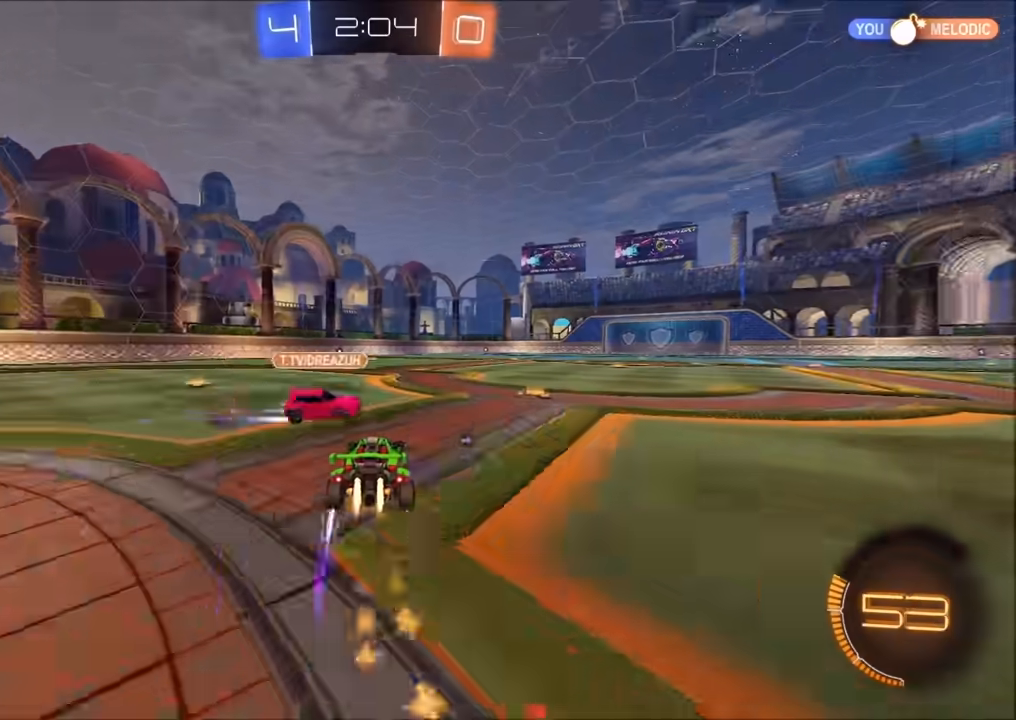
{"buttons": ["L1", "R2"], "left_stick": "right", "right_stick": "center", "events": [[267, "left_stick", "center"], [300, "CIRCLE", "up"], [450, "left_stick", "right"], [483, "L1", "down"]]}
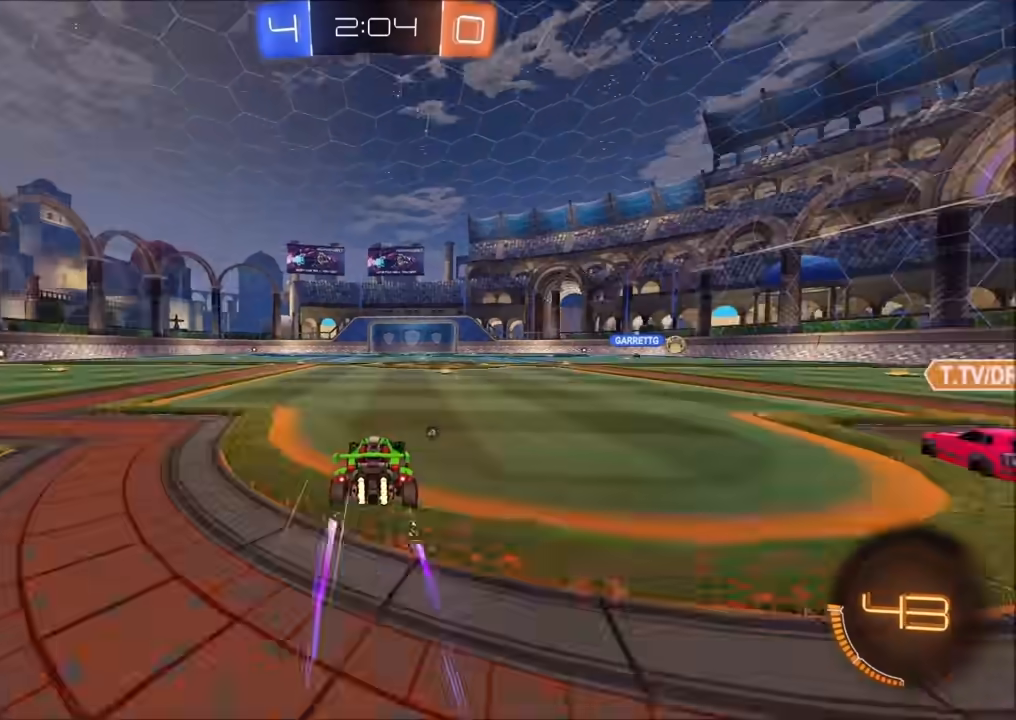
{"buttons": ["R2"], "left_stick": "center", "right_stick": "center", "events": [[67, "CIRCLE", "down"], [67, "L1", "up"], [183, "CIRCLE", "up"], [200, "left_stick", "up-right"], [300, "left_stick", "center"]]}
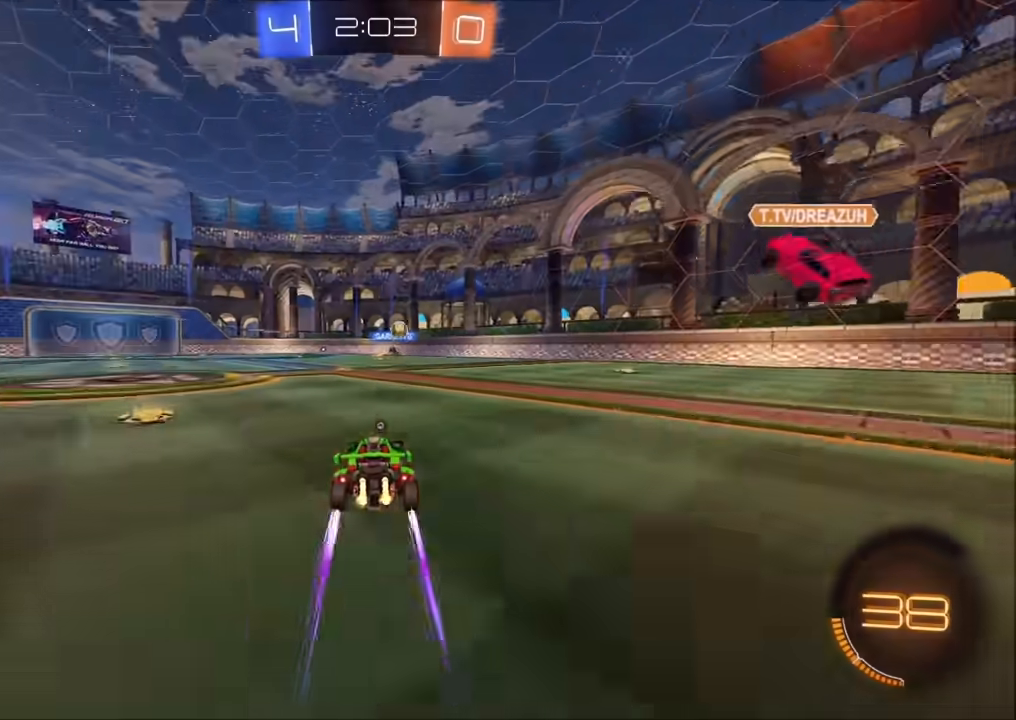
{"buttons": ["R2"], "left_stick": "center", "right_stick": "center", "events": [[50, "left_stick", "left"], [117, "TRIANGLE", "down"], [200, "left_stick", "center"], [217, "TRIANGLE", "up"], [283, "left_stick", "right"], [467, "left_stick", "center"]]}
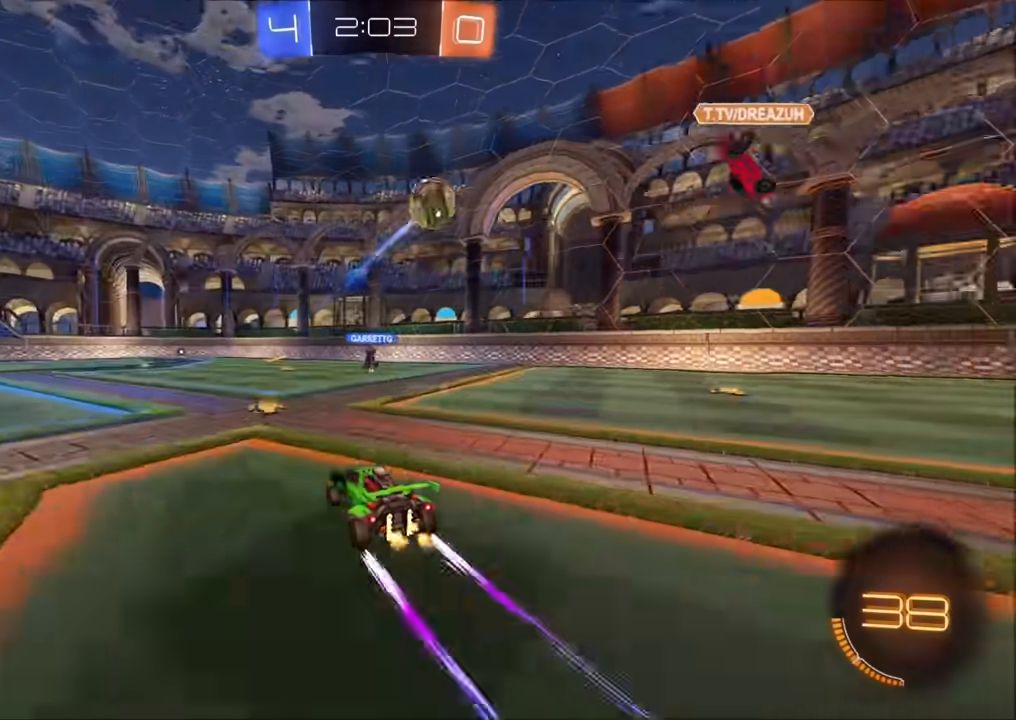
{"buttons": ["L1", "R2"], "left_stick": "left", "right_stick": "center", "events": [[33, "left_stick", "left"], [450, "L1", "down"]]}
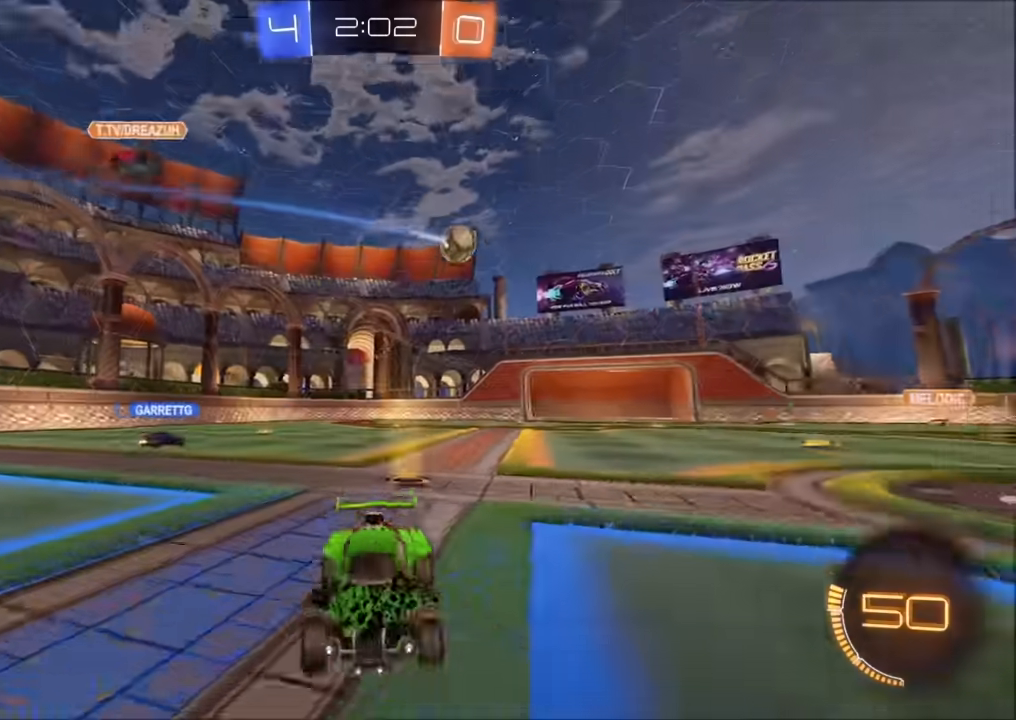
{"buttons": ["R2"], "left_stick": "left", "right_stick": "center", "events": [[17, "L1", "up"]]}
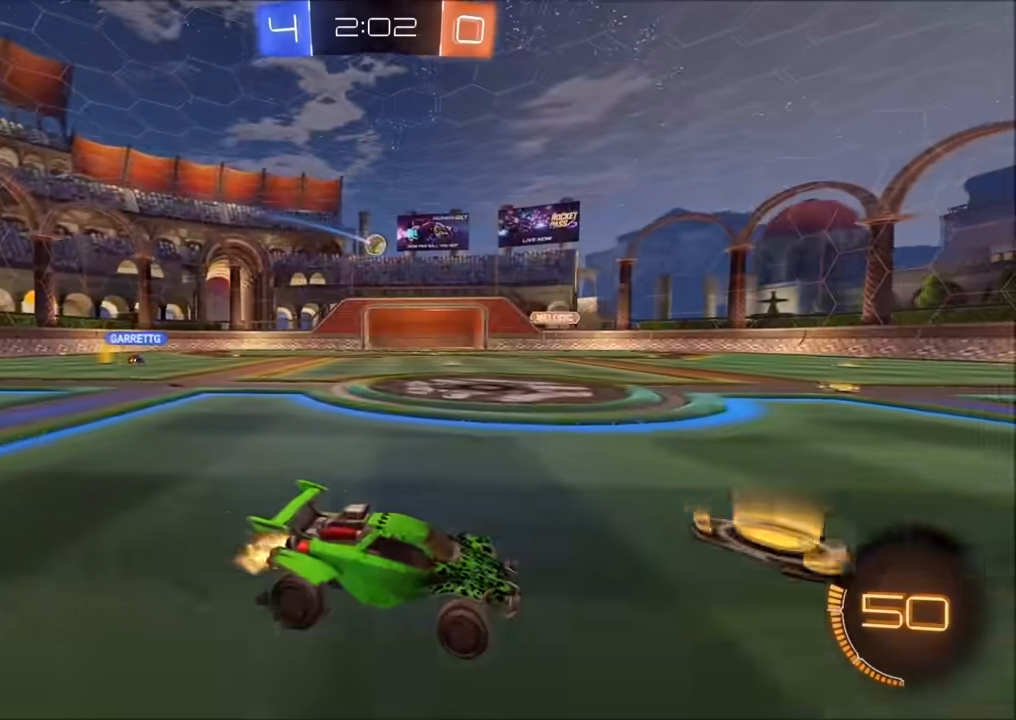
{"buttons": ["R2"], "left_stick": "up-left", "right_stick": "center", "events": [[117, "L1", "down"], [217, "L1", "up"], [317, "left_stick", "up-left"]]}
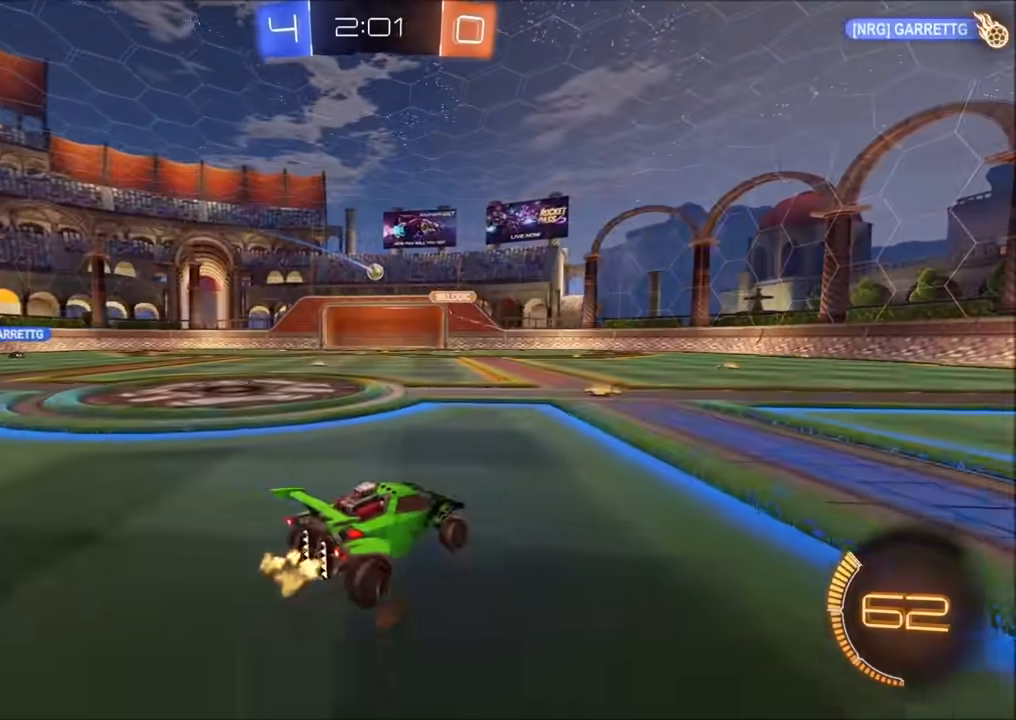
{"buttons": ["R2"], "left_stick": "center", "right_stick": "center", "events": [[200, "left_stick", "center"]]}
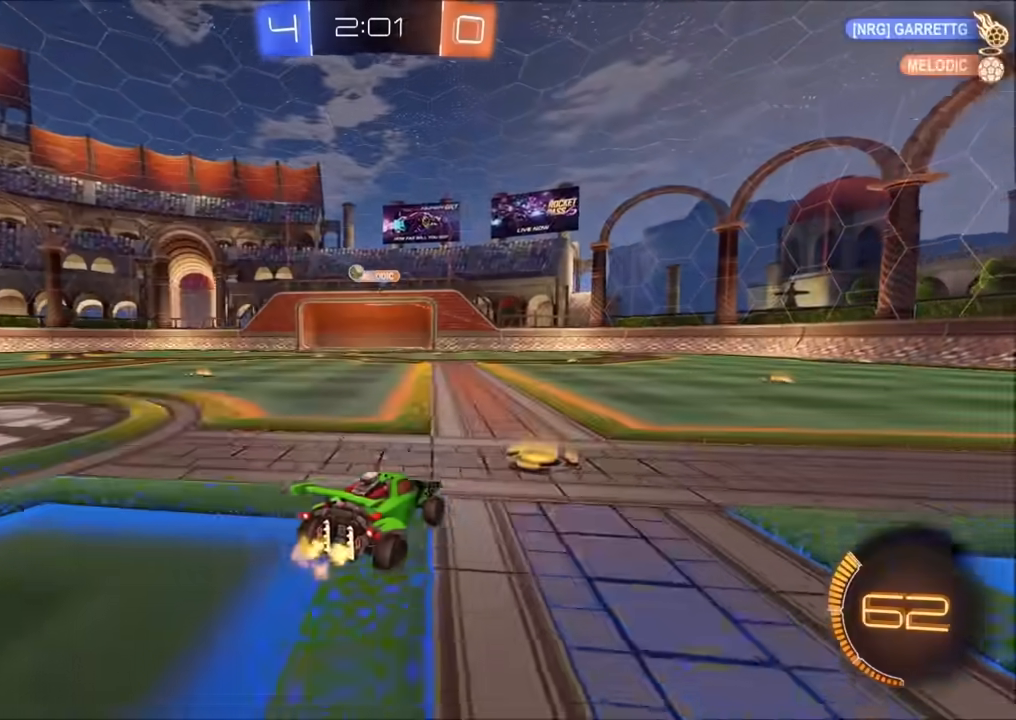
{"buttons": ["R2"], "left_stick": "center", "right_stick": "center", "events": []}
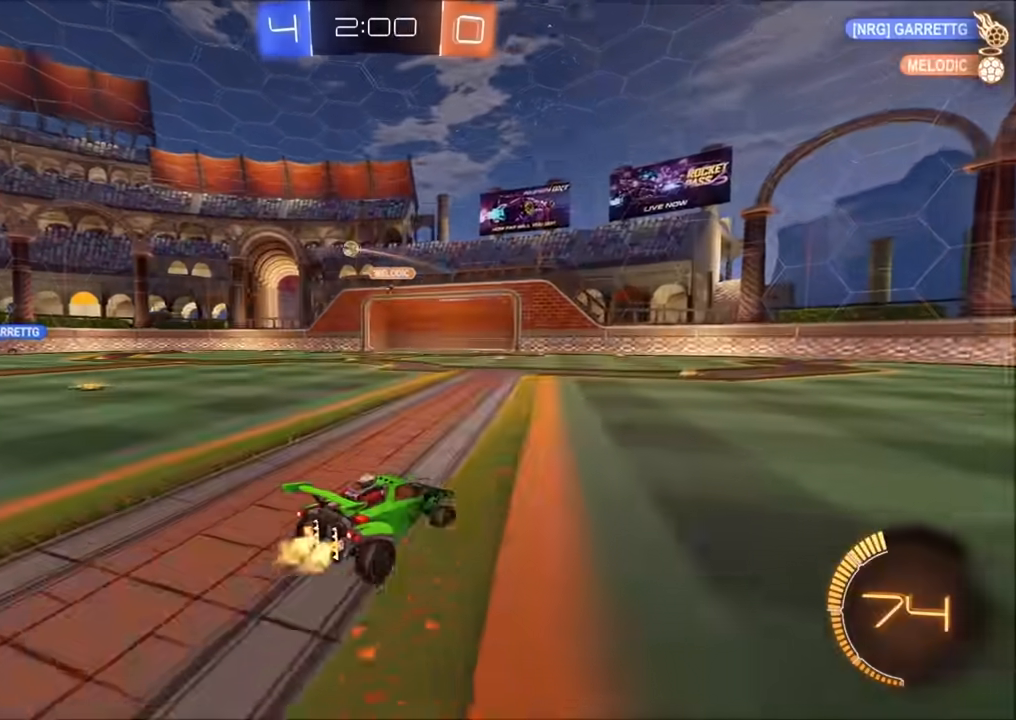
{"buttons": ["R2"], "left_stick": "center", "right_stick": "center", "events": []}
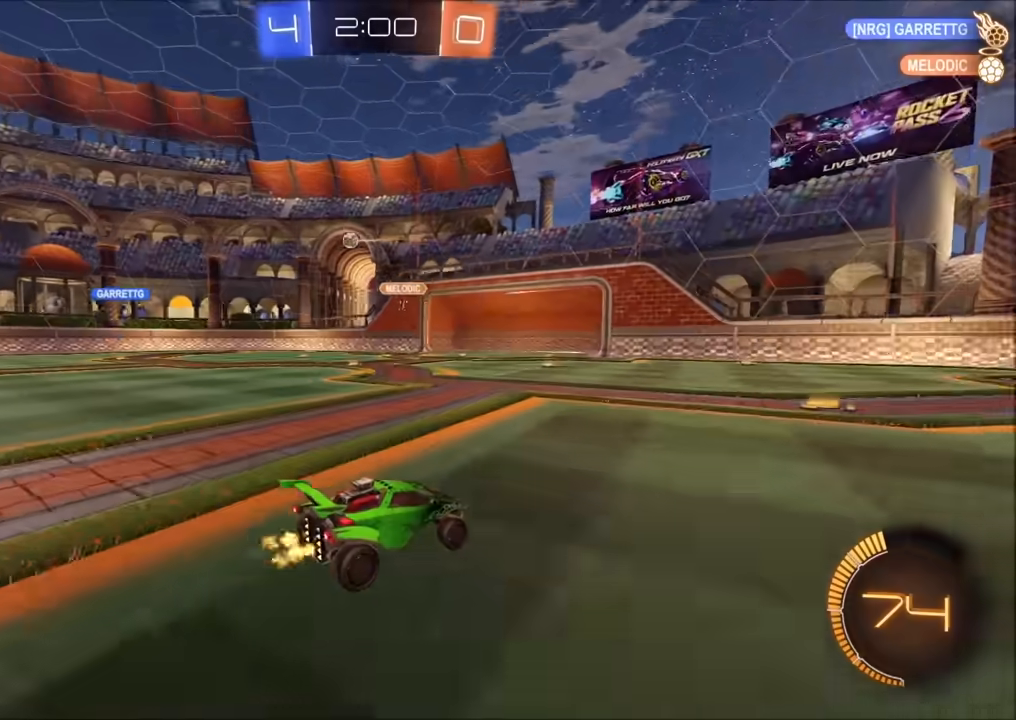
{"buttons": ["R2"], "left_stick": "left", "right_stick": "center", "events": [[317, "left_stick", "left"]]}
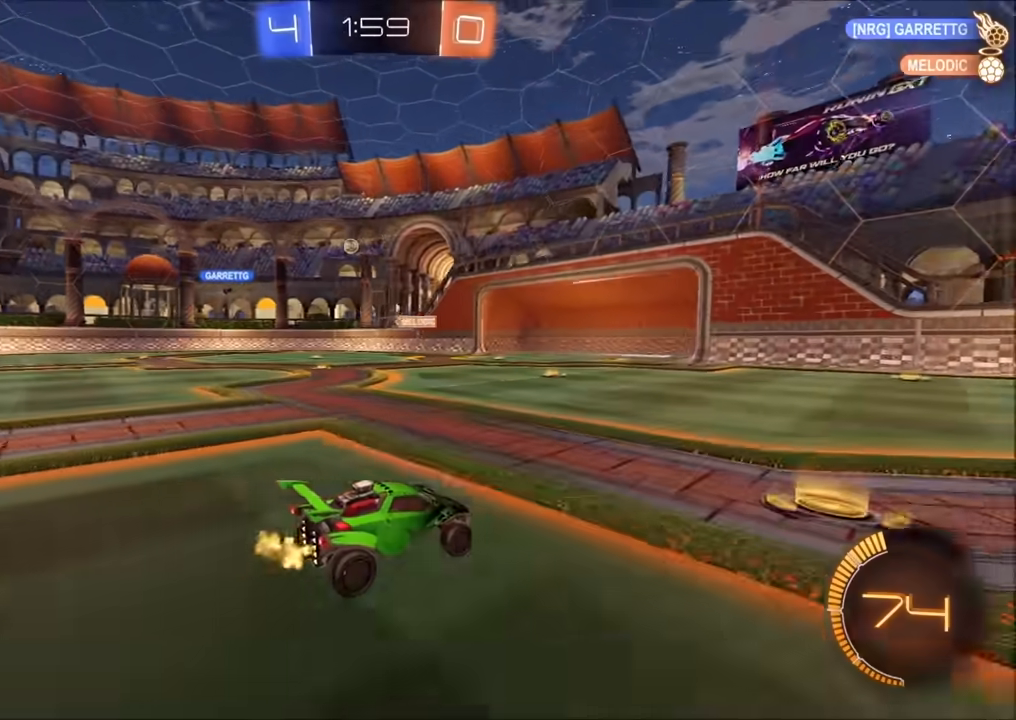
{"buttons": ["R2"], "left_stick": "center", "right_stick": "center", "events": [[50, "left_stick", "center"], [150, "left_stick", "left"], [267, "left_stick", "center"], [383, "left_stick", "left"], [500, "left_stick", "center"]]}
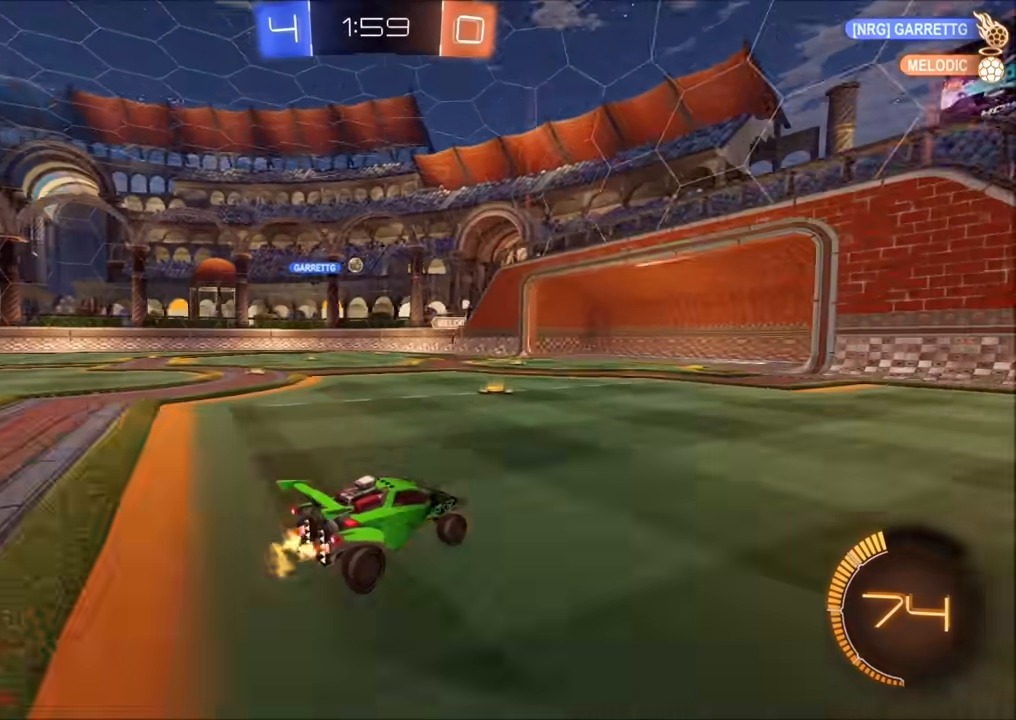
{"buttons": ["R2"], "left_stick": "left", "right_stick": "center", "events": [[50, "left_stick", "left"]]}
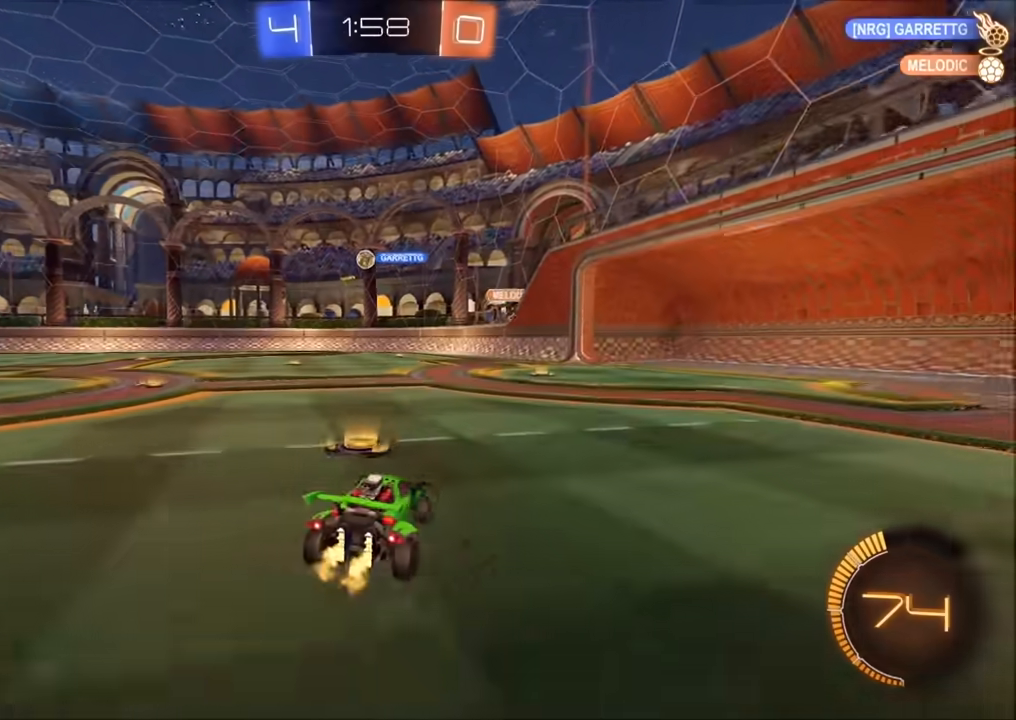
{"buttons": ["CROSS", "R2"], "left_stick": "down-right", "right_stick": "center", "events": [[67, "R2", "up"], [250, "R2", "down"], [417, "CROSS", "down"], [417, "left_stick", "down"], [483, "left_stick", "down-right"]]}
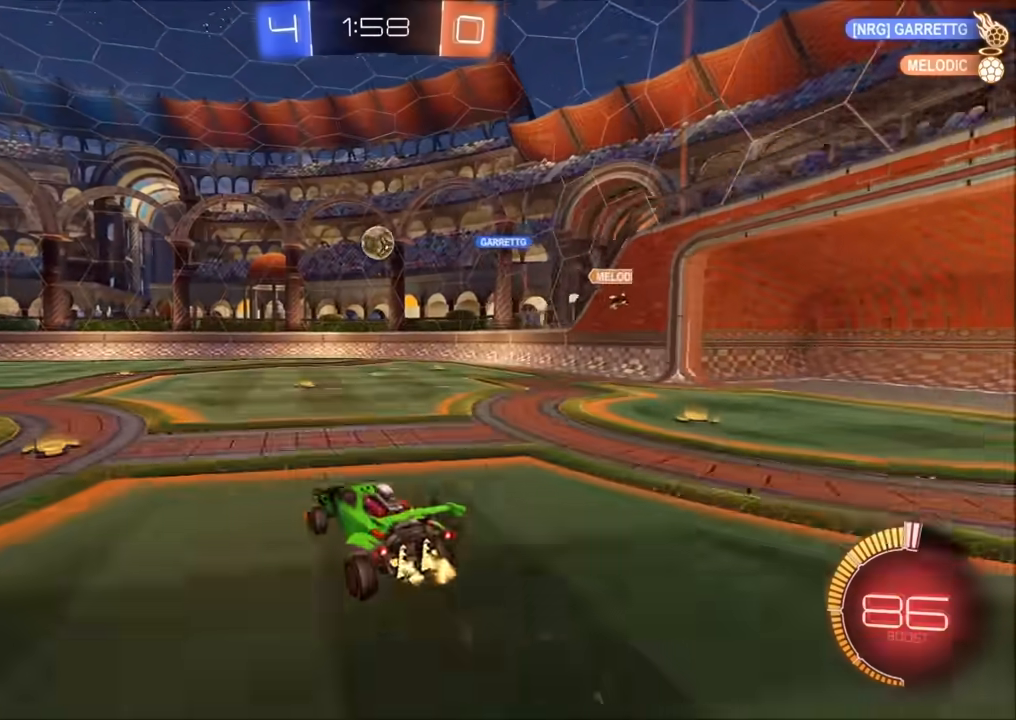
{"buttons": ["CIRCLE", "R2"], "left_stick": "right", "right_stick": "center", "events": [[133, "CIRCLE", "down"], [167, "CROSS", "up"], [267, "L1", "down"], [267, "left_stick", "right"], [367, "L1", "up"]]}
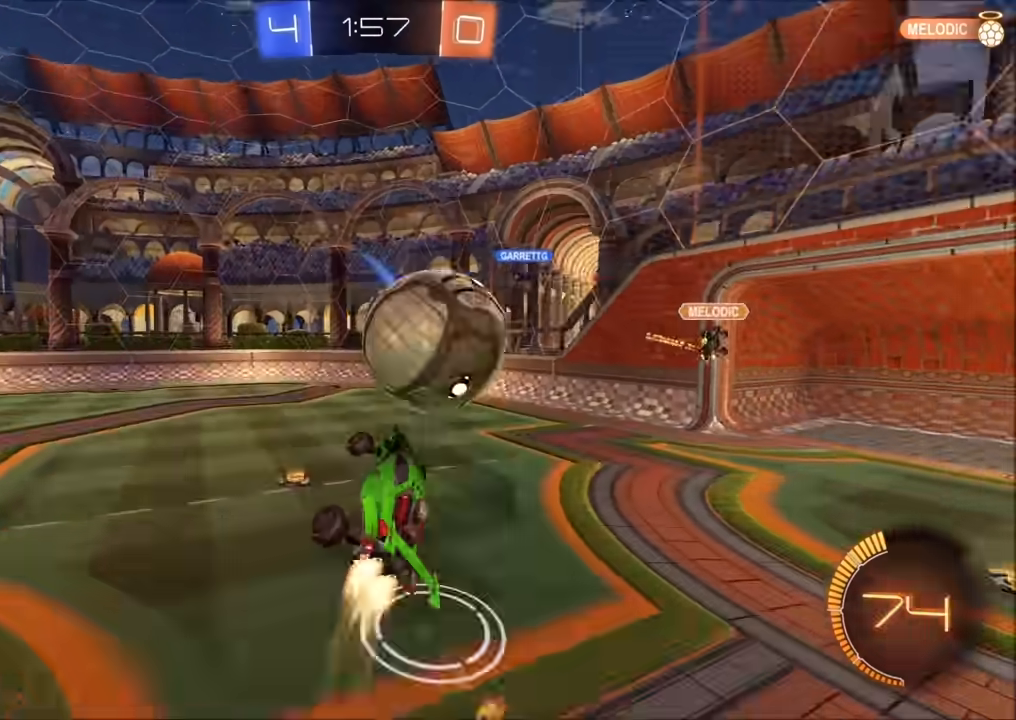
{"buttons": [], "left_stick": "down-left", "right_stick": "center", "events": [[67, "CIRCLE", "up"], [67, "CROSS", "down"], [133, "CROSS", "up"], [167, "R2", "up"], [200, "left_stick", "down"], [383, "left_stick", "down-left"]]}
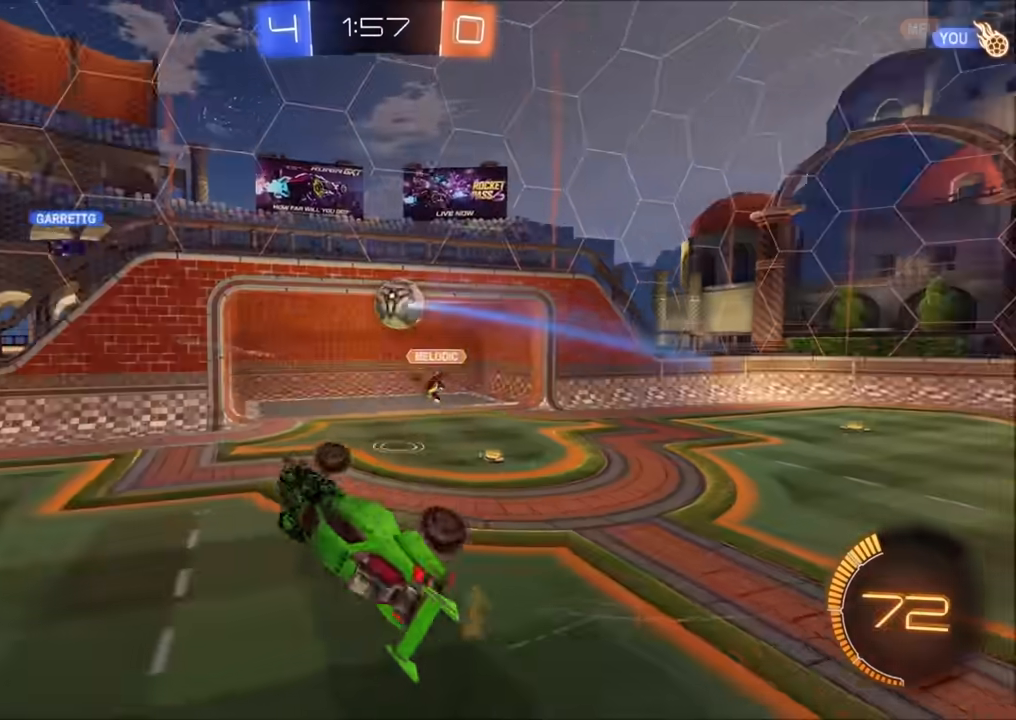
{"buttons": ["R2"], "left_stick": "center", "right_stick": "center", "events": [[317, "left_stick", "center"], [367, "R2", "down"]]}
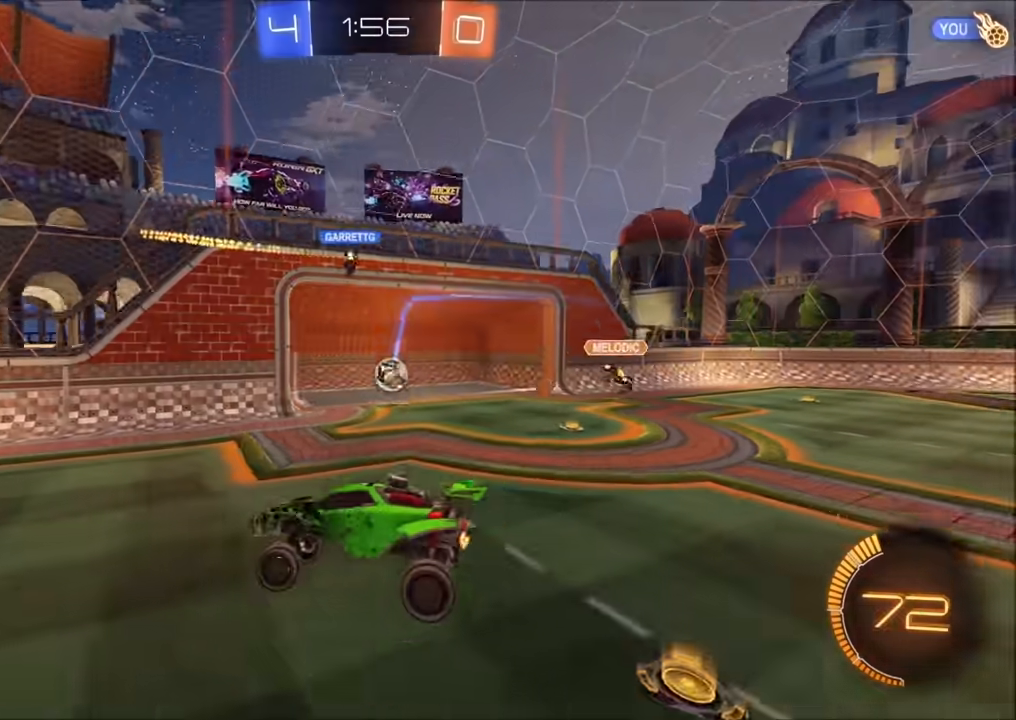
{"buttons": ["R2"], "left_stick": "down-left", "right_stick": "center", "events": [[400, "left_stick", "down-left"]]}
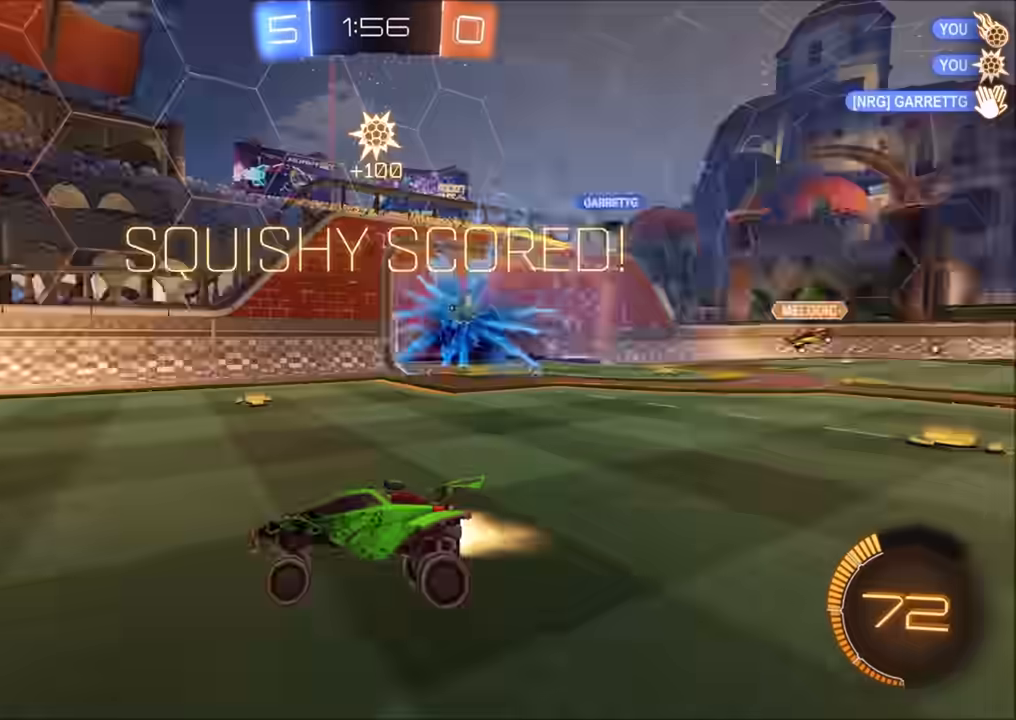
{"buttons": ["CIRCLE", "R2"], "left_stick": "left", "right_stick": "center", "events": [[33, "CIRCLE", "down"], [50, "TRIANGLE", "down"], [50, "left_stick", "left"], [183, "TRIANGLE", "up"]]}
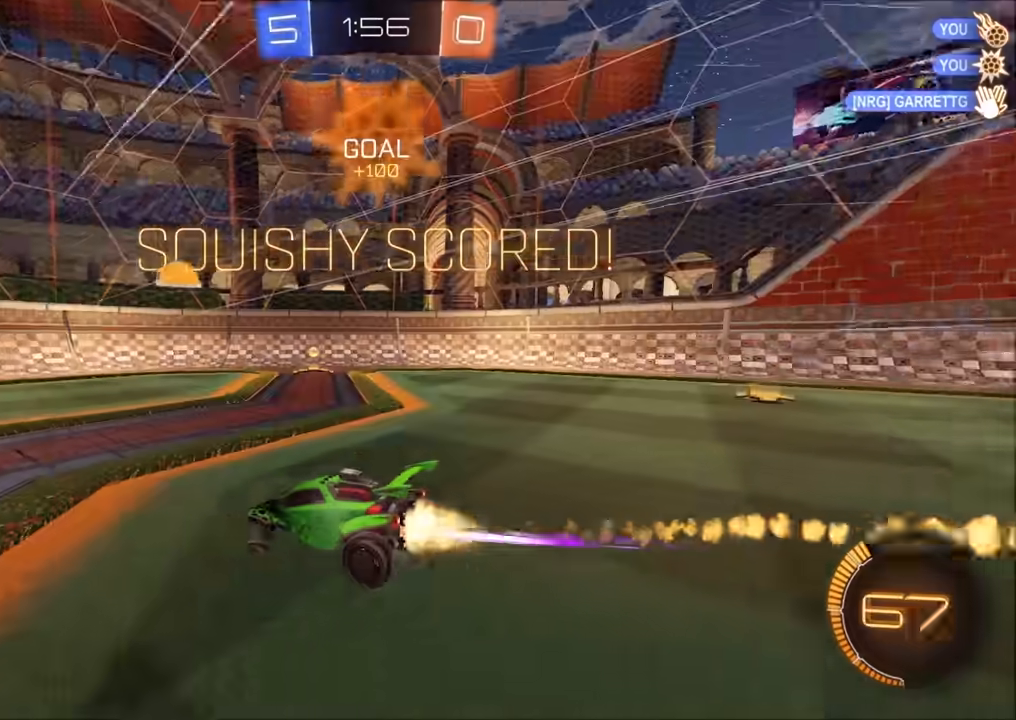
{"buttons": ["L1", "R2"], "left_stick": "left", "right_stick": "center", "events": [[300, "L1", "down"], [350, "CIRCLE", "up"], [417, "L1", "up"], [483, "L1", "down"]]}
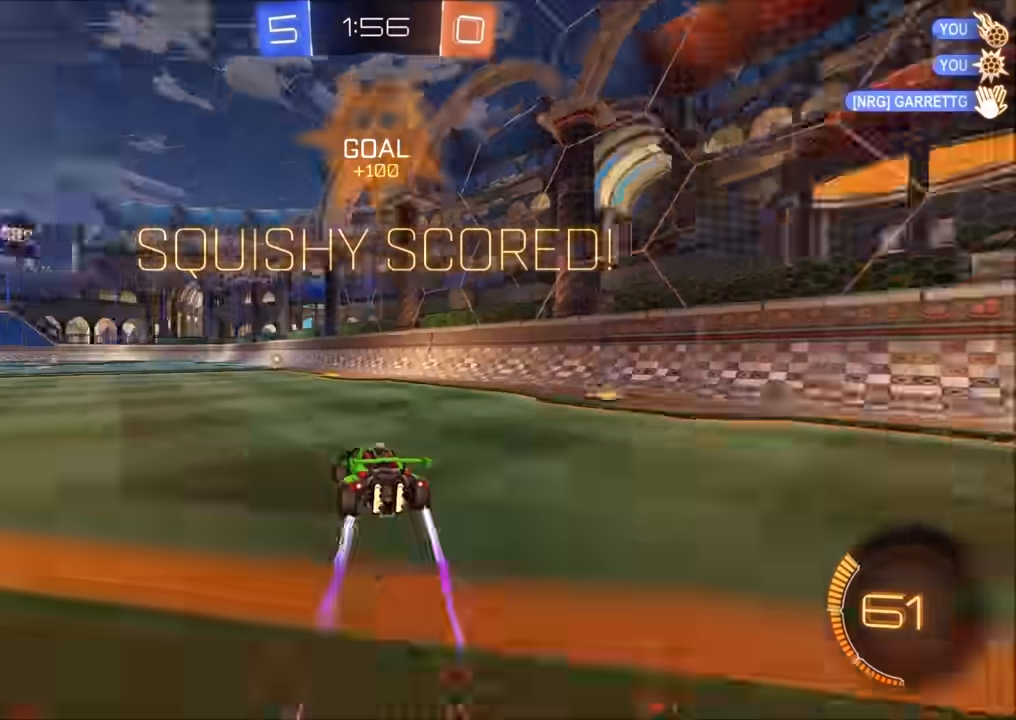
{"buttons": ["CIRCLE", "R2"], "left_stick": "center", "right_stick": "center", "events": [[50, "L1", "up"], [150, "CIRCLE", "down"], [167, "CROSS", "down"], [217, "left_stick", "up-right"], [233, "L1", "down"], [250, "CROSS", "up"], [283, "CROSS", "down"], [350, "left_stick", "down-right"], [383, "L1", "up"], [433, "CROSS", "up"], [467, "left_stick", "center"]]}
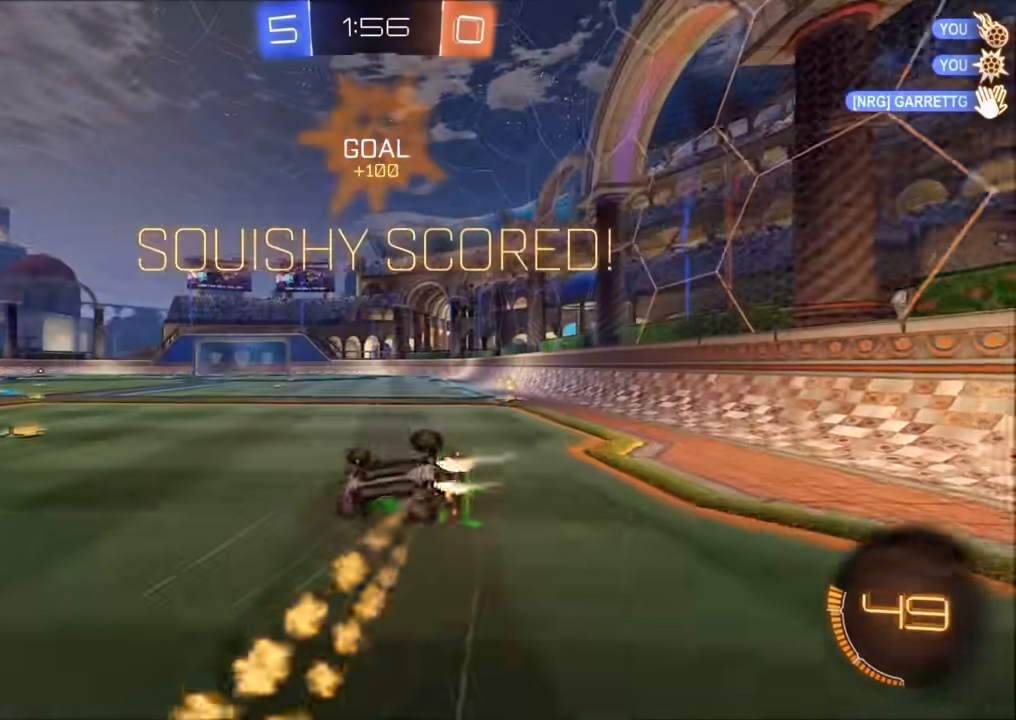
{"buttons": ["L1"], "left_stick": "up-right", "right_stick": "center", "events": [[83, "CIRCLE", "up"], [317, "R2", "up"], [467, "left_stick", "up-right"], [483, "L1", "down"]]}
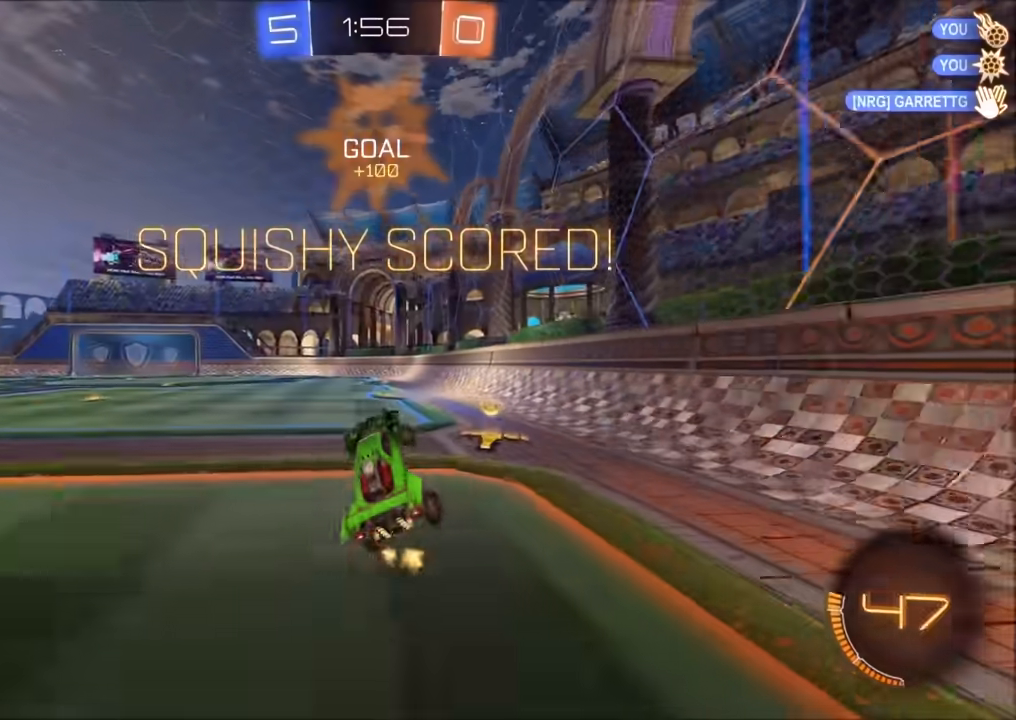
{"buttons": ["R2"], "left_stick": "left", "right_stick": "center", "events": [[67, "L1", "up"], [100, "left_stick", "center"], [133, "R2", "down"], [167, "TRIANGLE", "down"], [250, "TRIANGLE", "up"], [417, "left_stick", "up-right"], [500, "left_stick", "left"]]}
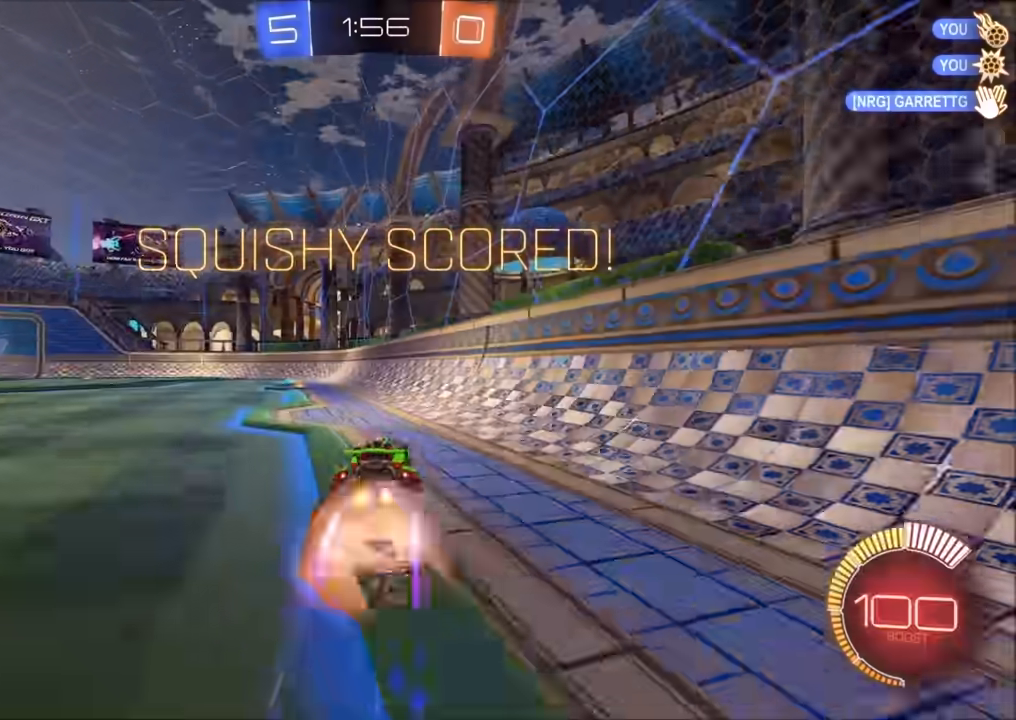
{"buttons": ["R2"], "left_stick": "center", "right_stick": "center", "events": [[17, "CROSS", "down"], [17, "L1", "down"], [50, "CROSS", "up"], [83, "CROSS", "down"], [200, "CROSS", "up"], [250, "CROSS", "down"], [333, "CROSS", "up"], [367, "L1", "up"], [433, "left_stick", "center"]]}
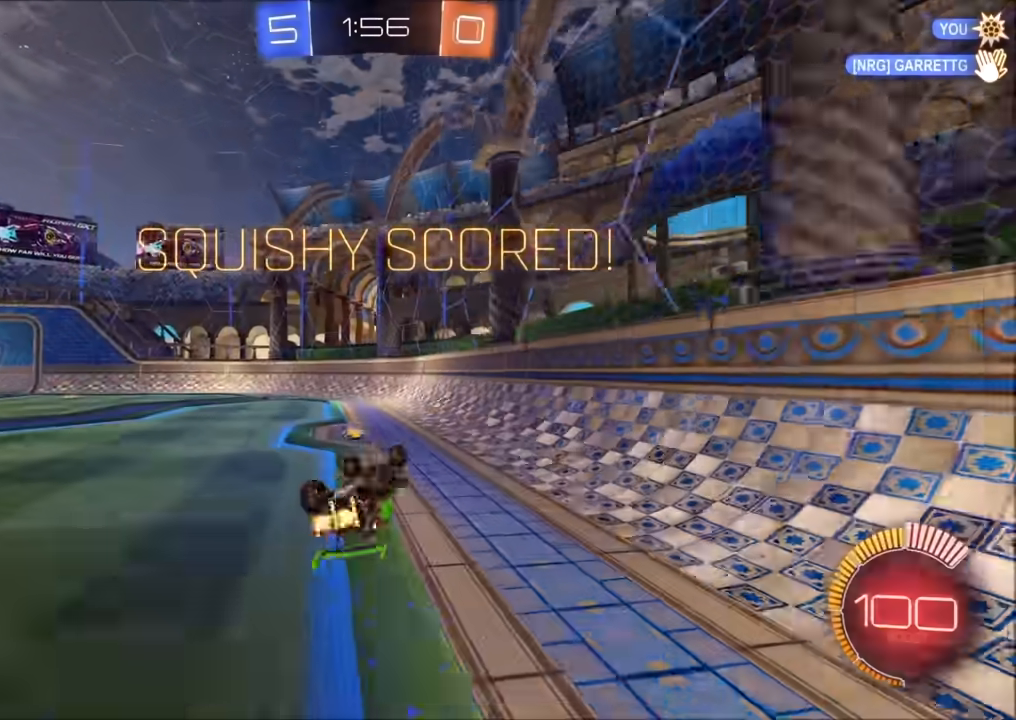
{"buttons": [], "left_stick": "center", "right_stick": "center", "events": [[267, "R2", "up"], [367, "CROSS", "down"], [417, "CROSS", "up"]]}
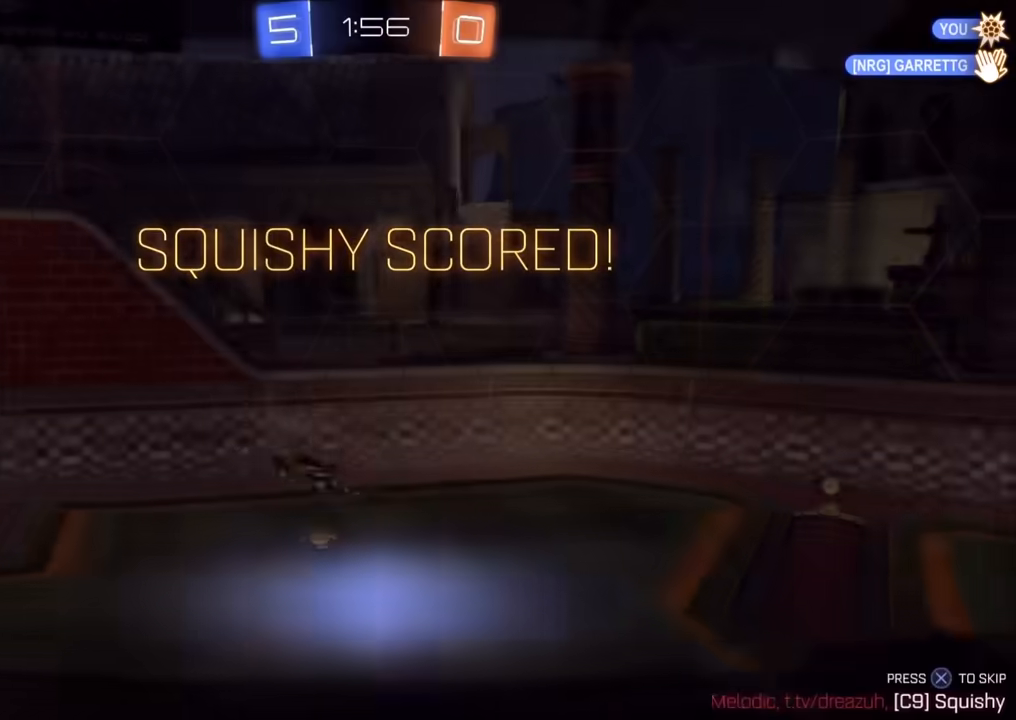
{"buttons": [], "left_stick": "center", "right_stick": "center", "events": [[17, "CROSS", "down"], [67, "CROSS", "up"], [400, "CROSS", "down"], [467, "CROSS", "up"]]}
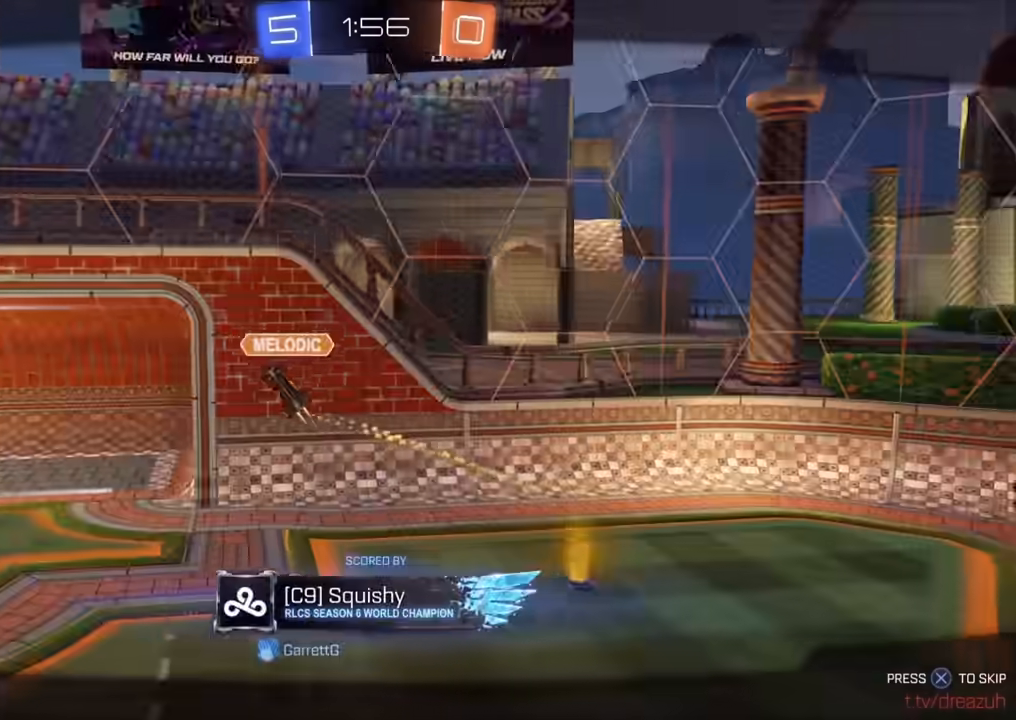
{"buttons": [], "left_stick": "center", "right_stick": "center", "events": [[50, "CROSS", "down"], [133, "CROSS", "up"], [300, "CROSS", "down"], [483, "CROSS", "up"]]}
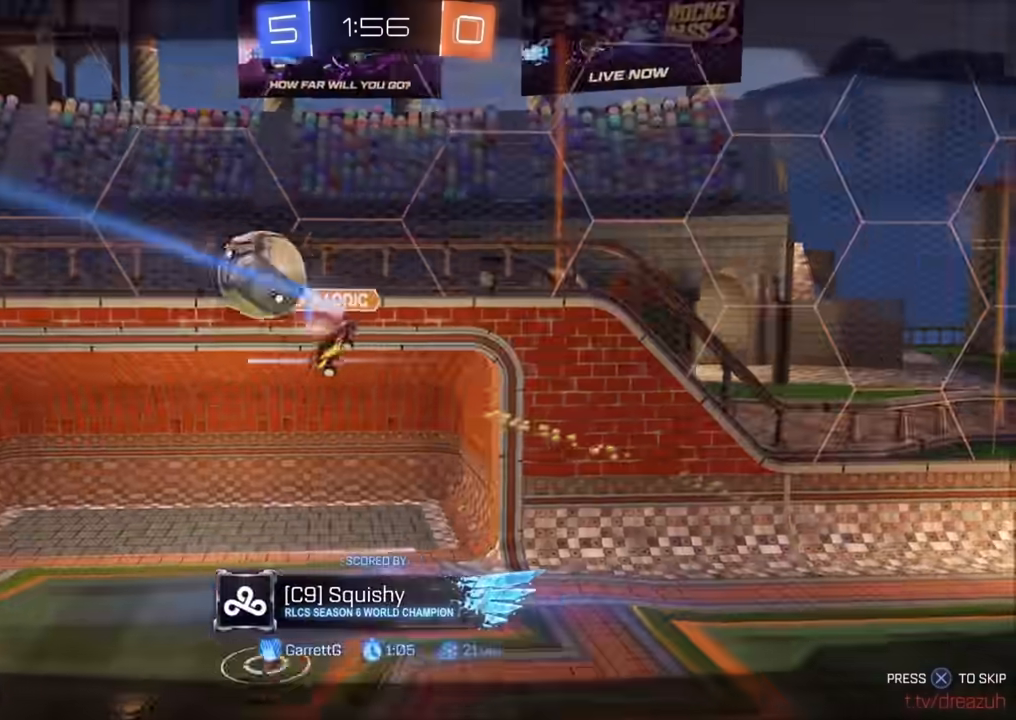
{"buttons": [], "left_stick": "center", "right_stick": "center", "events": [[267, "CROSS", "down"], [333, "CROSS", "up"]]}